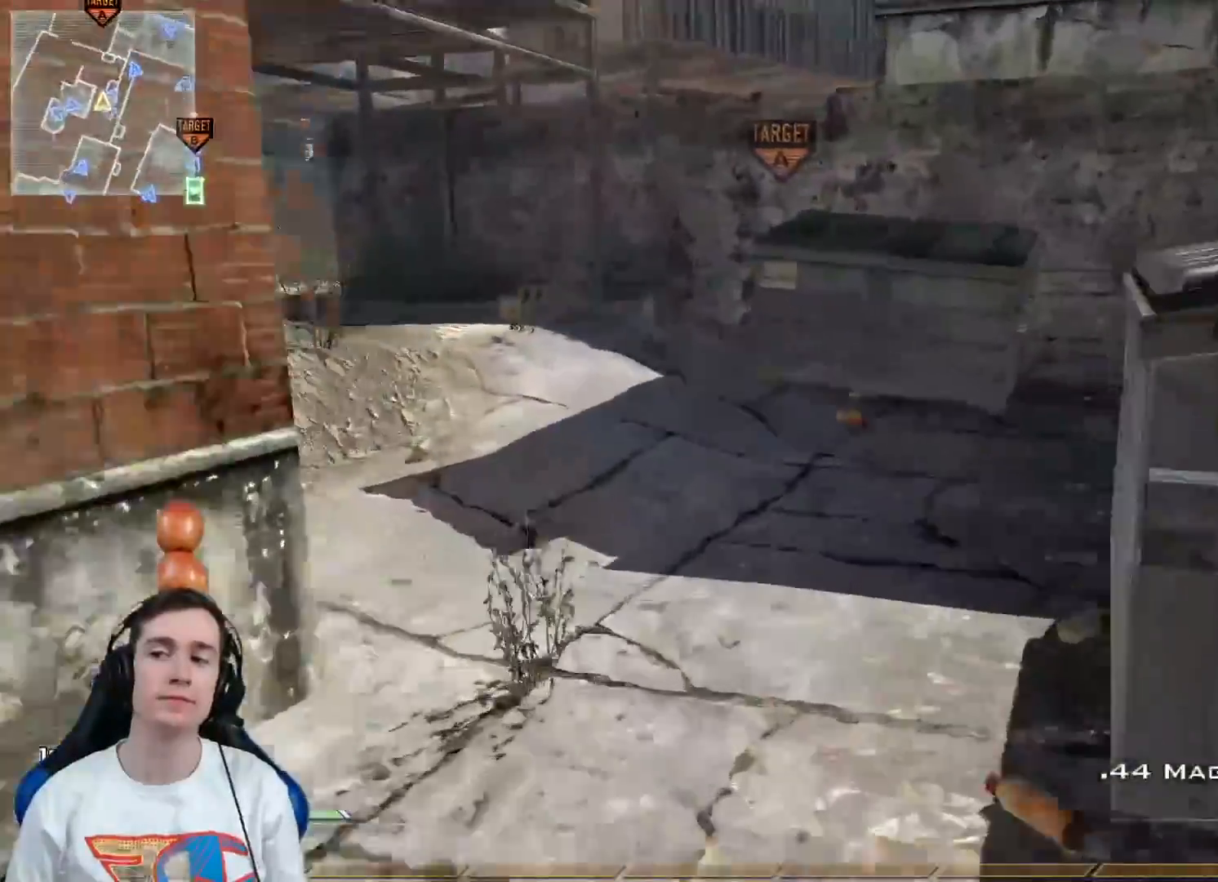
Gameplay with a controller (Xbox layout); each line is a JSON object with the inputs held at the frame after it. "events" lists button and stick changes between this image and that frame as [ms after this image, input, new state], when the widget could be followed in between.
{"buttons": [], "left_stick": "up-right", "right_stick": "center", "events": [[200, "A", "down"], [300, "A", "up"], [300, "right_stick", "right"], [417, "A", "down"], [450, "right_stick", "center"], [484, "A", "up"]]}
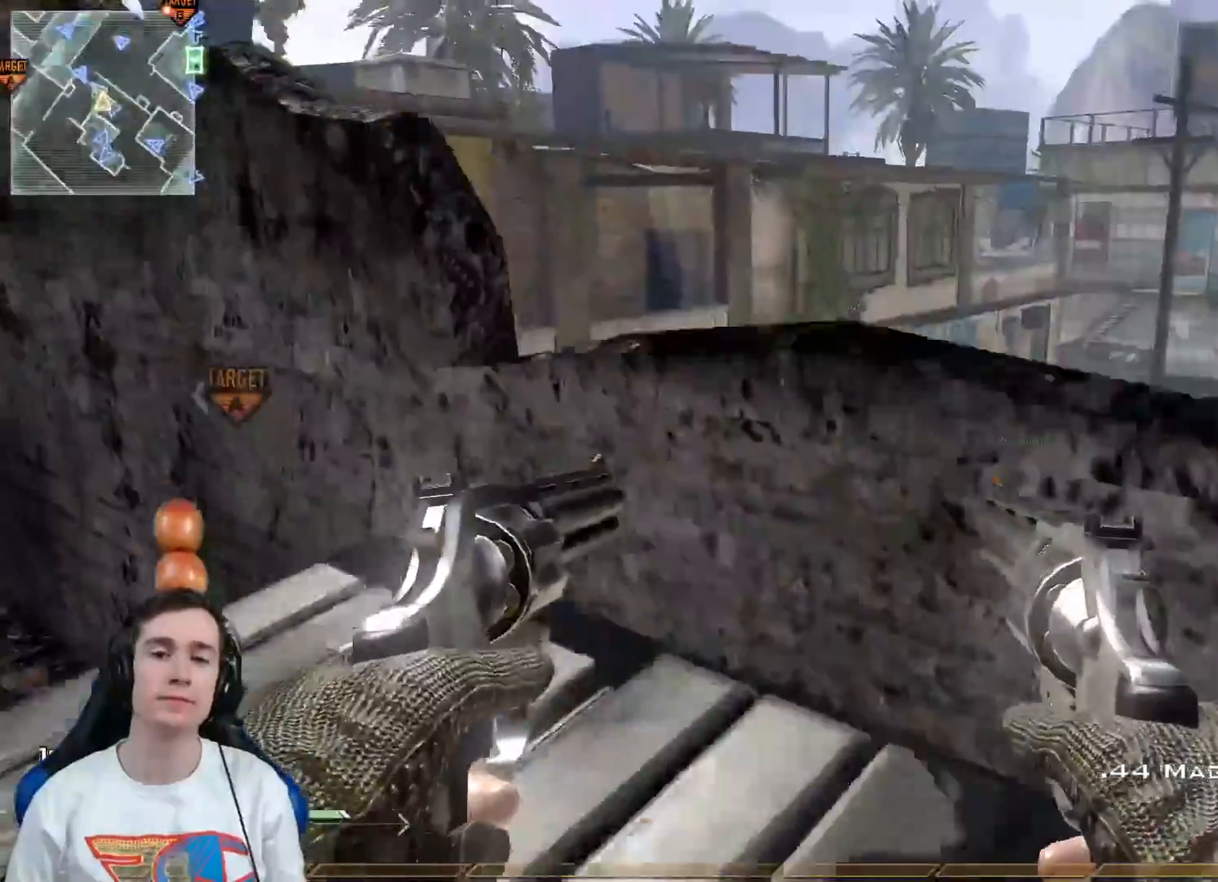
{"buttons": ["A"], "left_stick": "up-right", "right_stick": "center", "events": [[483, "A", "down"]]}
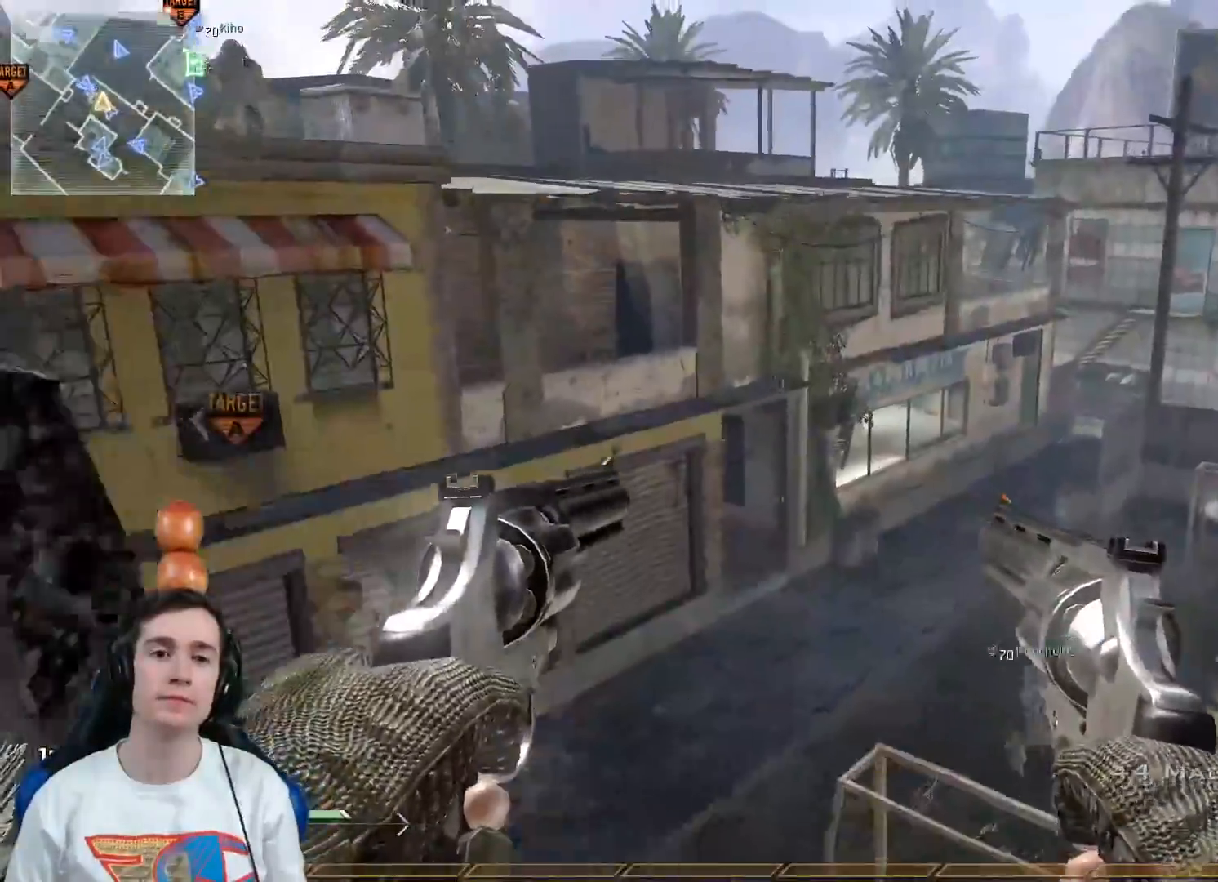
{"buttons": [], "left_stick": "up", "right_stick": "center", "events": [[34, "right_stick", "left"], [67, "A", "up"], [201, "left_stick", "center"], [201, "right_stick", "center"], [468, "left_stick", "up"]]}
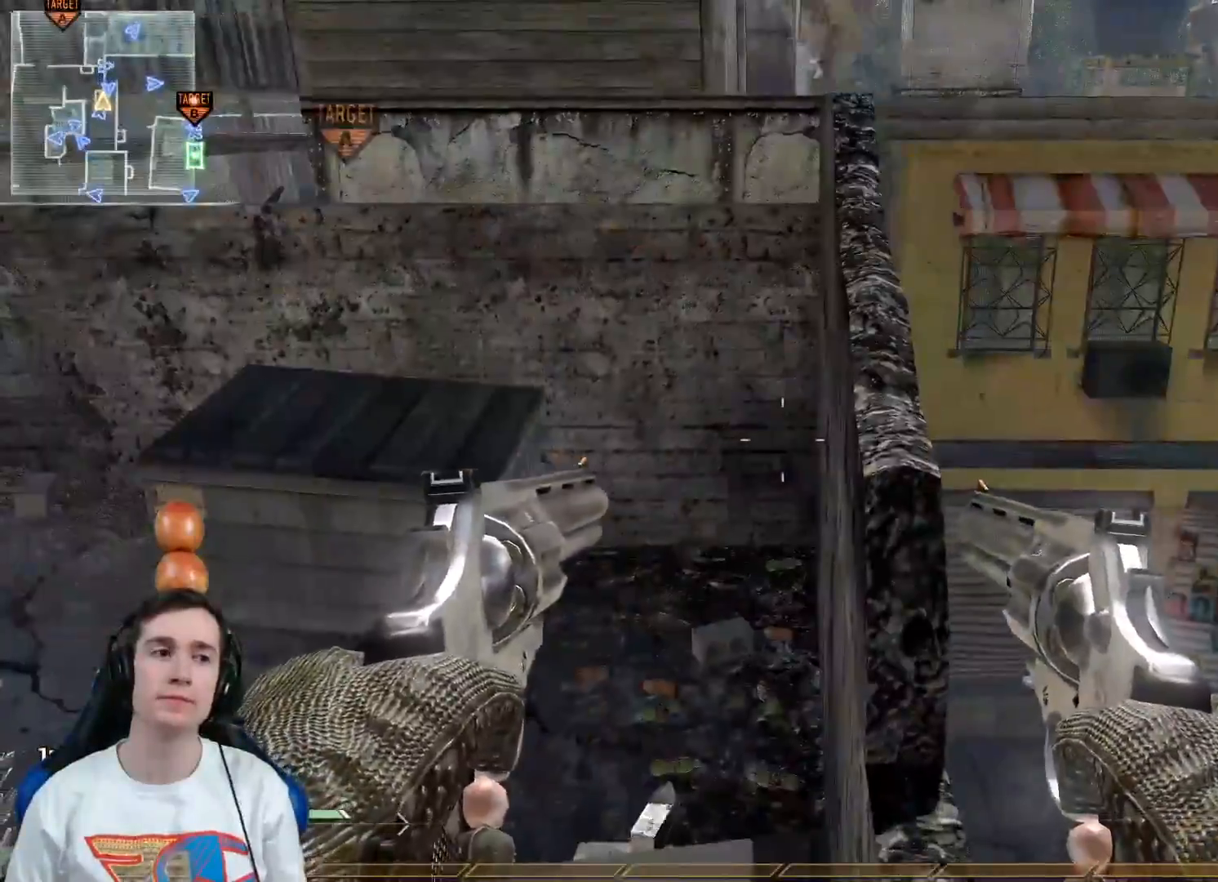
{"buttons": [], "left_stick": "up", "right_stick": "center", "events": [[233, "A", "down"], [350, "A", "up"]]}
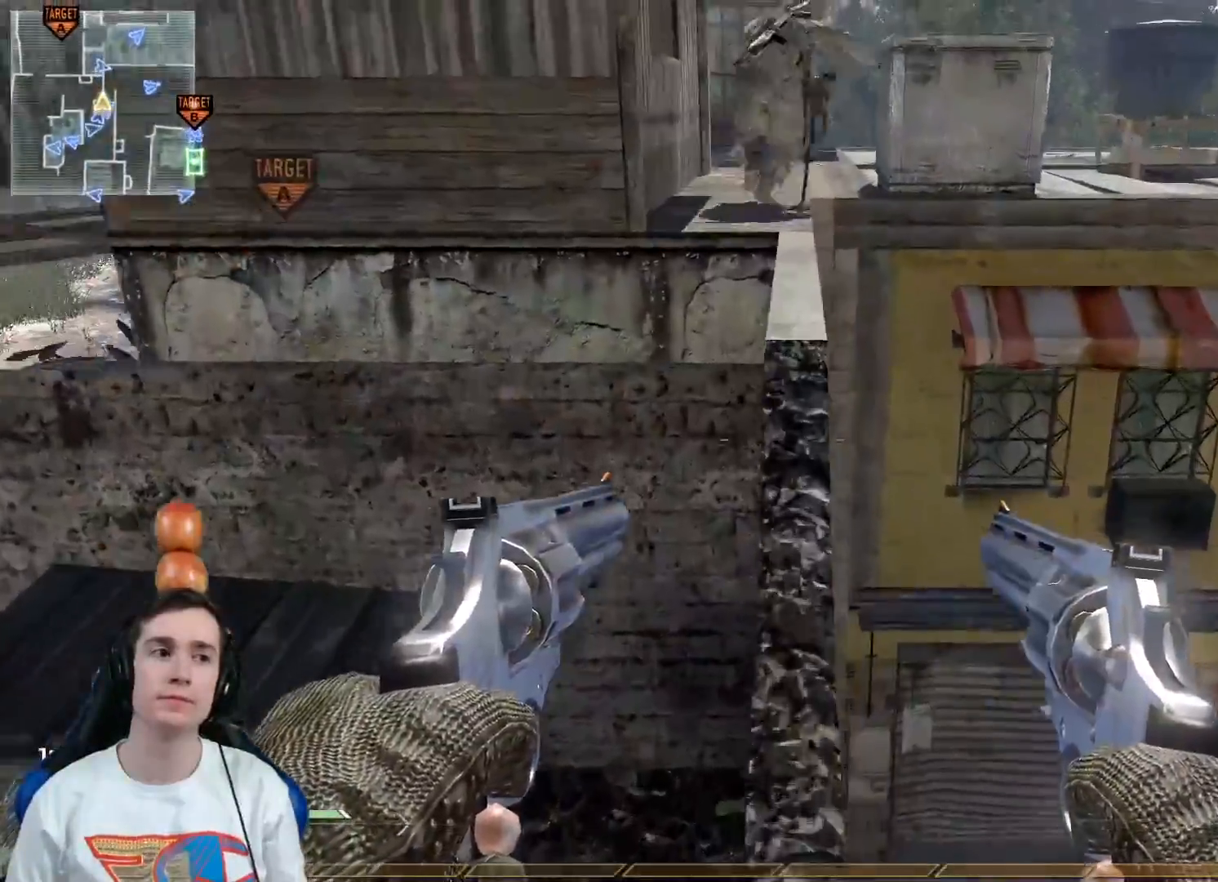
{"buttons": ["L3"], "left_stick": "up", "right_stick": "center", "events": [[84, "L3", "down"]]}
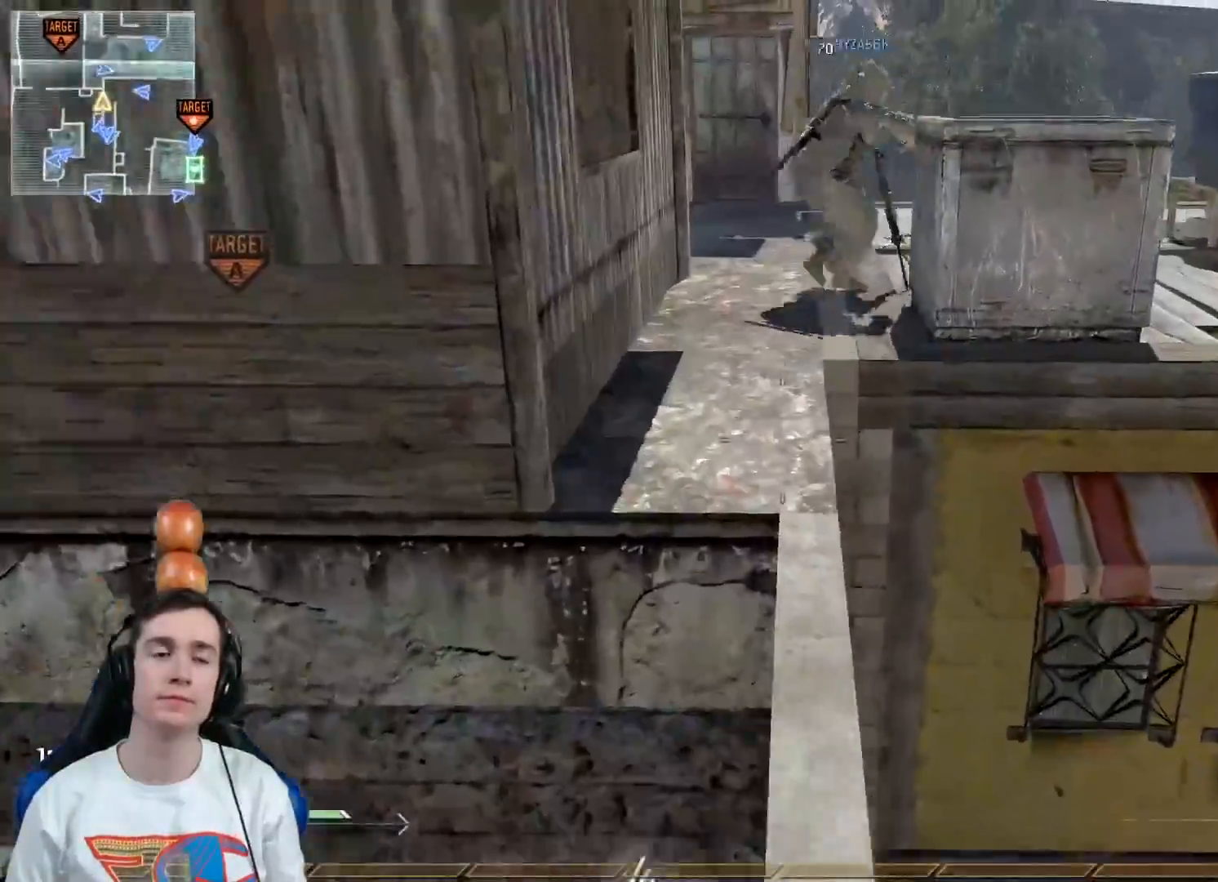
{"buttons": [], "left_stick": "up", "right_stick": "right", "events": [[467, "right_stick", "right"], [484, "L3", "up"]]}
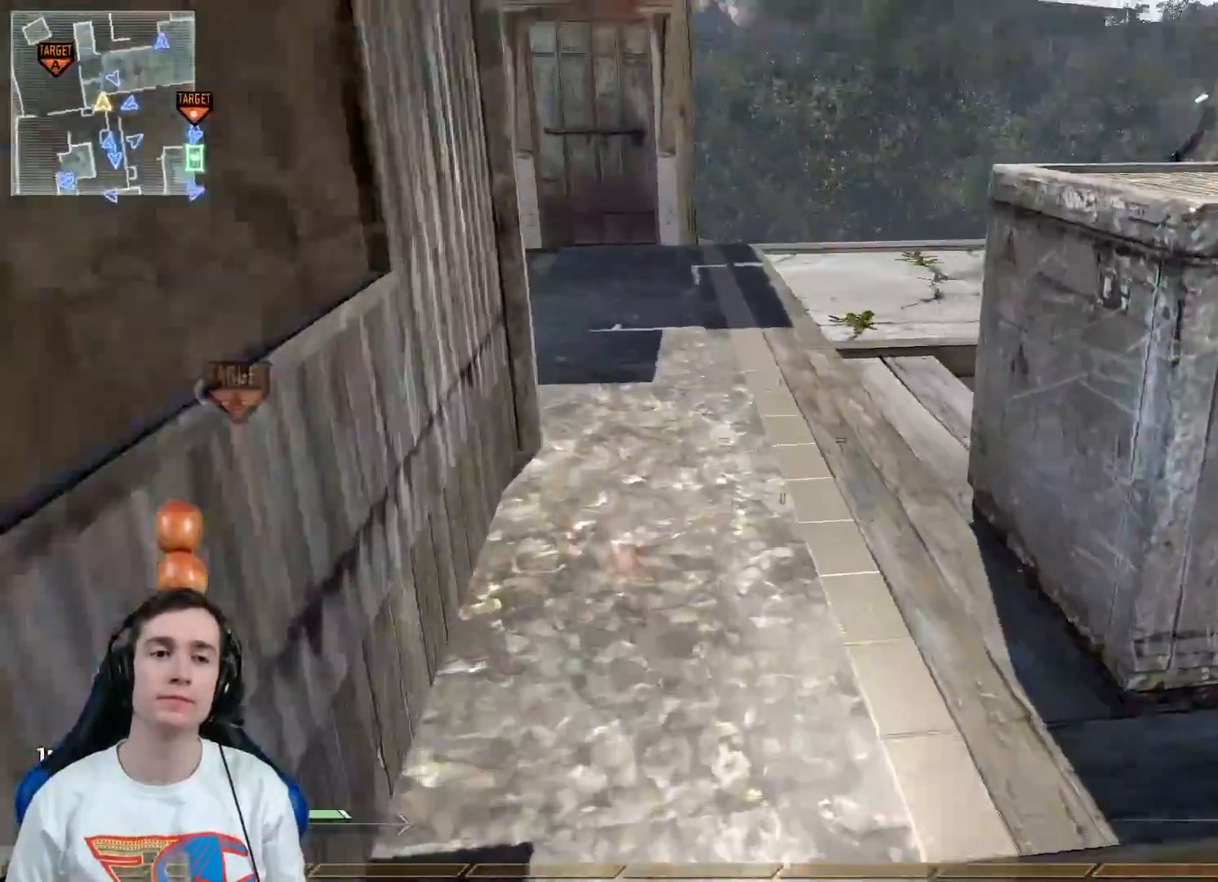
{"buttons": ["Y"], "left_stick": "left", "right_stick": "center", "events": [[117, "left_stick", "left"], [184, "left_stick", "down-left"], [184, "right_stick", "center"], [317, "Y", "down"], [367, "Y", "up"], [468, "Y", "down"], [501, "left_stick", "left"]]}
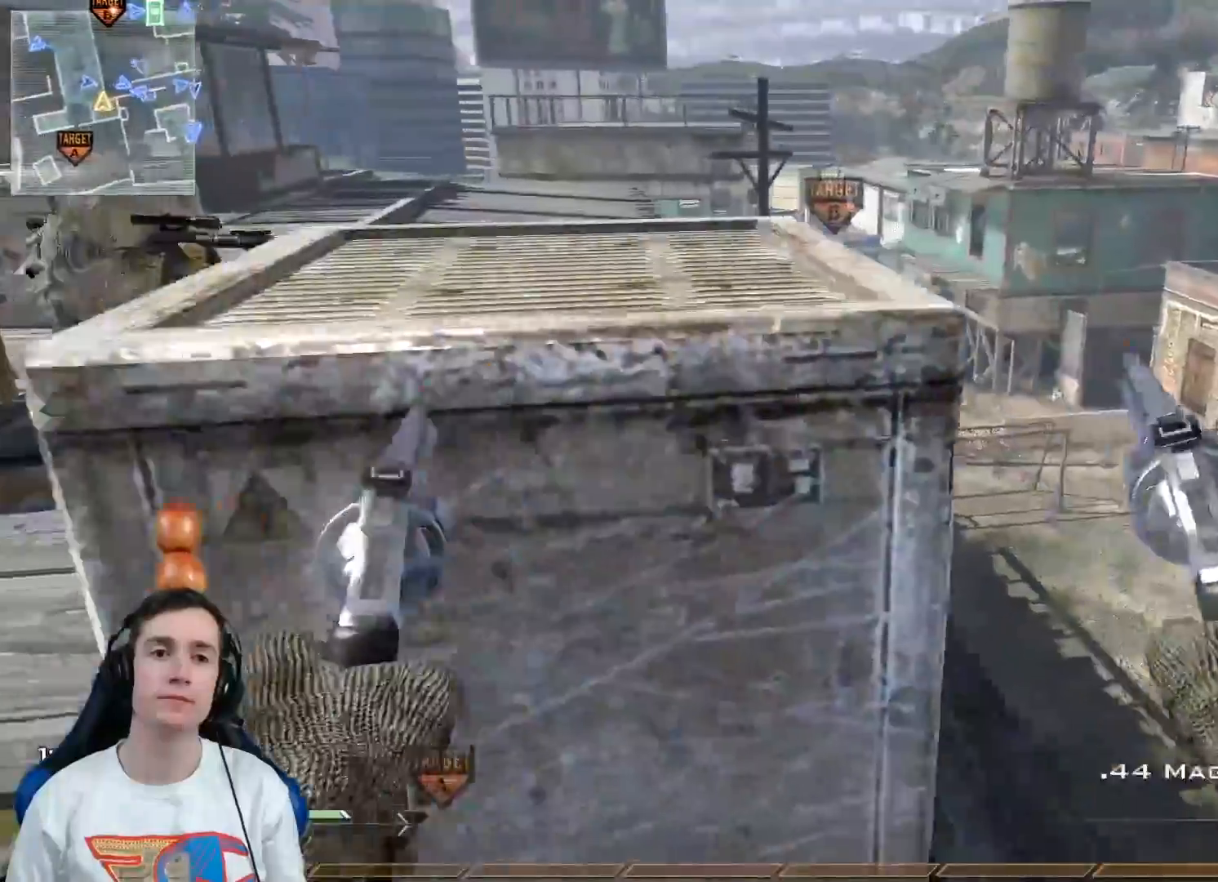
{"buttons": [], "left_stick": "up-left", "right_stick": "right", "events": [[50, "Y", "up"], [250, "left_stick", "up-left"], [350, "right_stick", "right"]]}
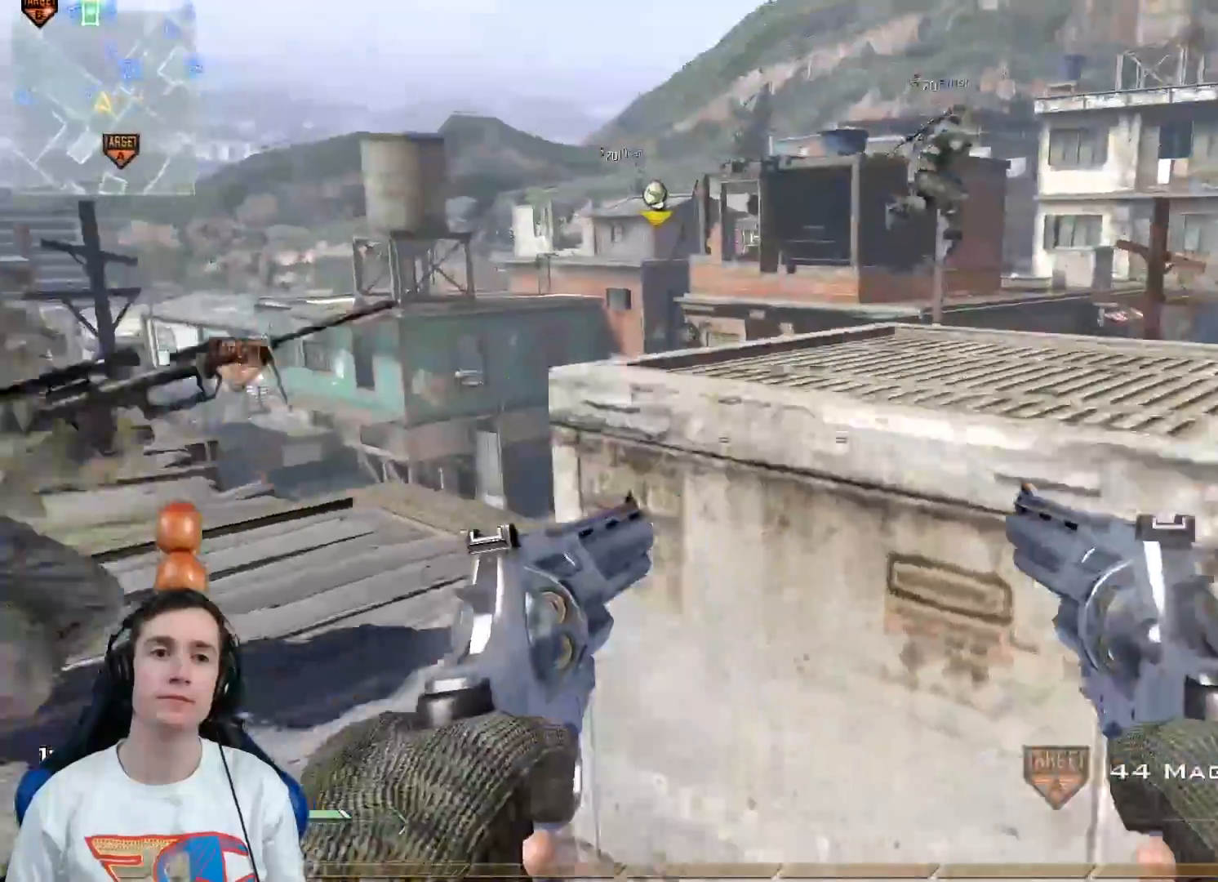
{"buttons": [], "left_stick": "center", "right_stick": "up-right", "events": [[34, "right_stick", "center"], [151, "left_stick", "left"], [317, "left_stick", "center"], [351, "right_stick", "right"], [501, "right_stick", "up-right"]]}
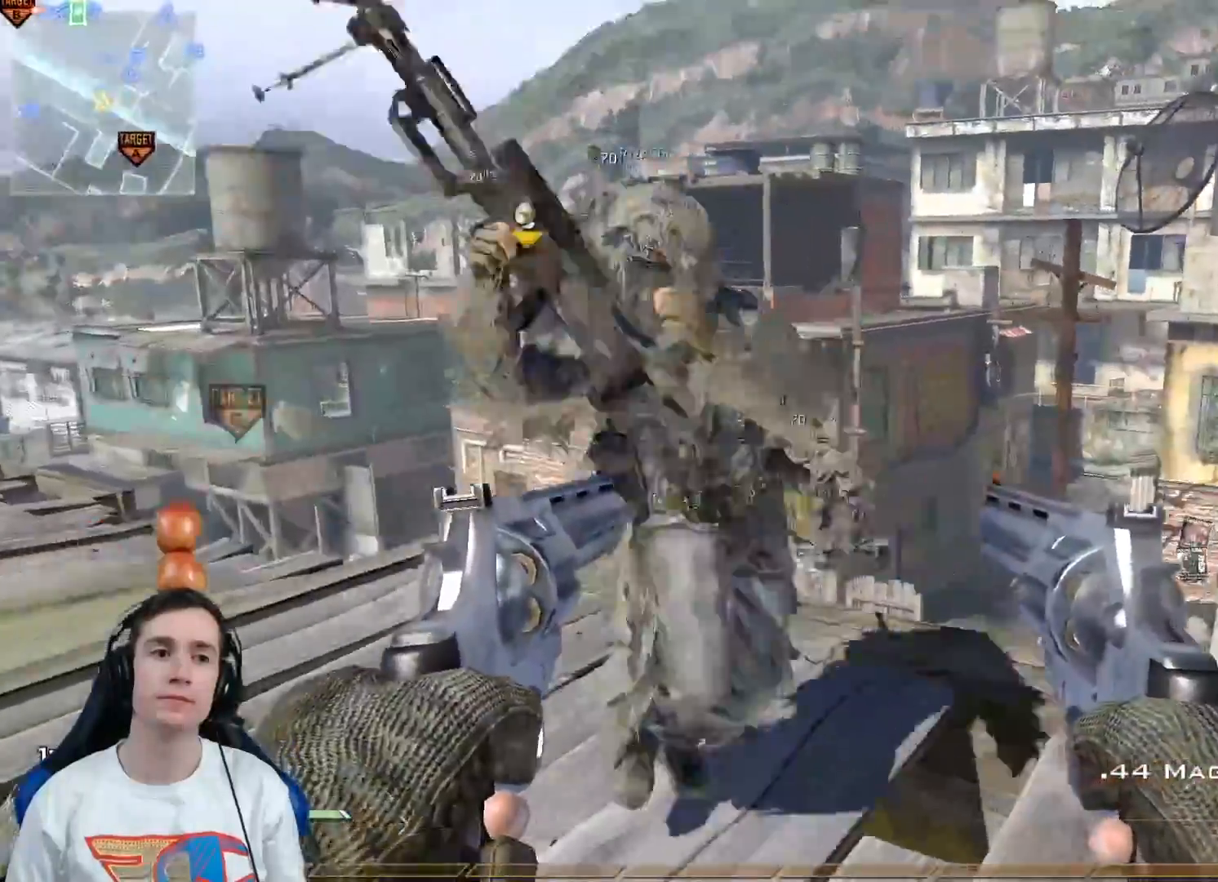
{"buttons": [], "left_stick": "center", "right_stick": "center", "events": [[117, "left_stick", "left"], [250, "right_stick", "center"], [283, "left_stick", "center"]]}
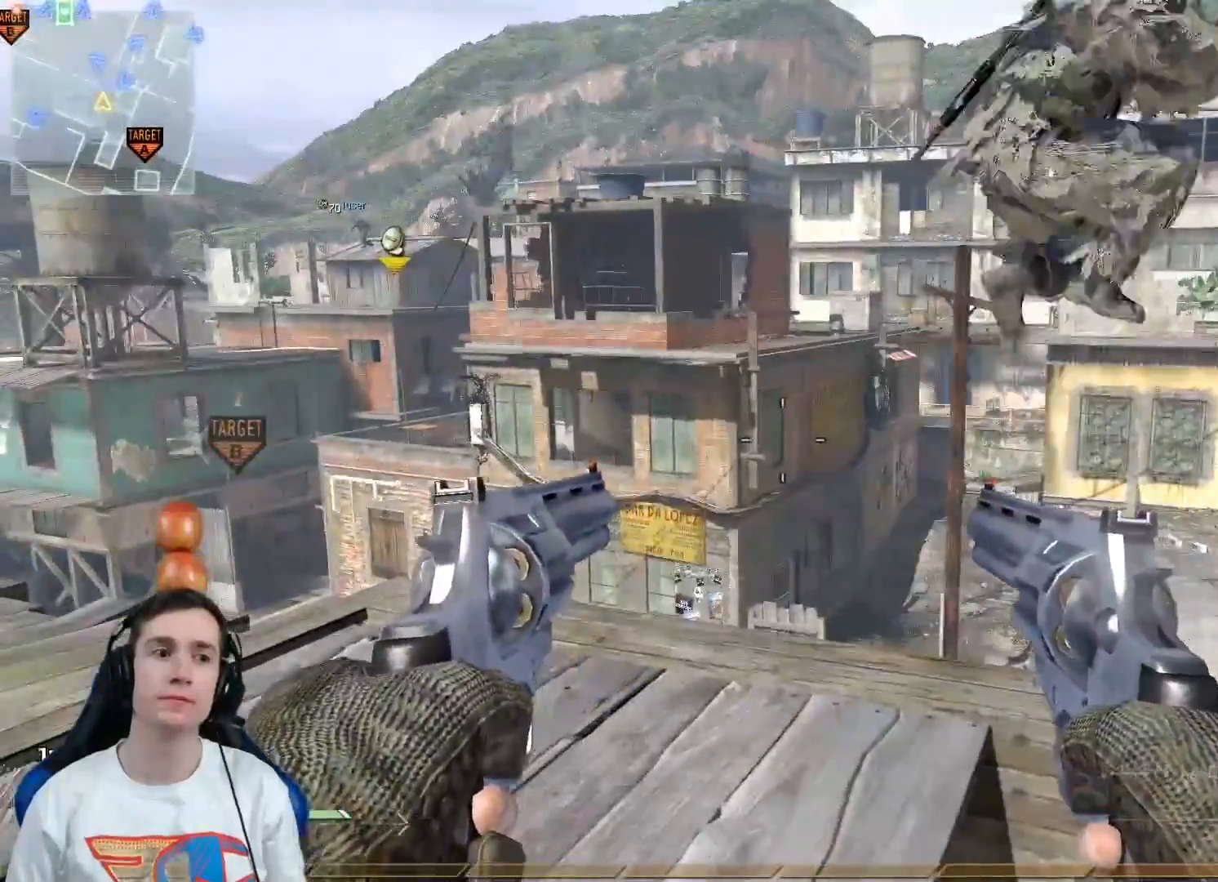
{"buttons": [], "left_stick": "up-right", "right_stick": "left", "events": [[84, "left_stick", "down"], [317, "left_stick", "center"], [417, "Y", "down"], [451, "left_stick", "up-right"], [451, "right_stick", "left"], [484, "Y", "up"]]}
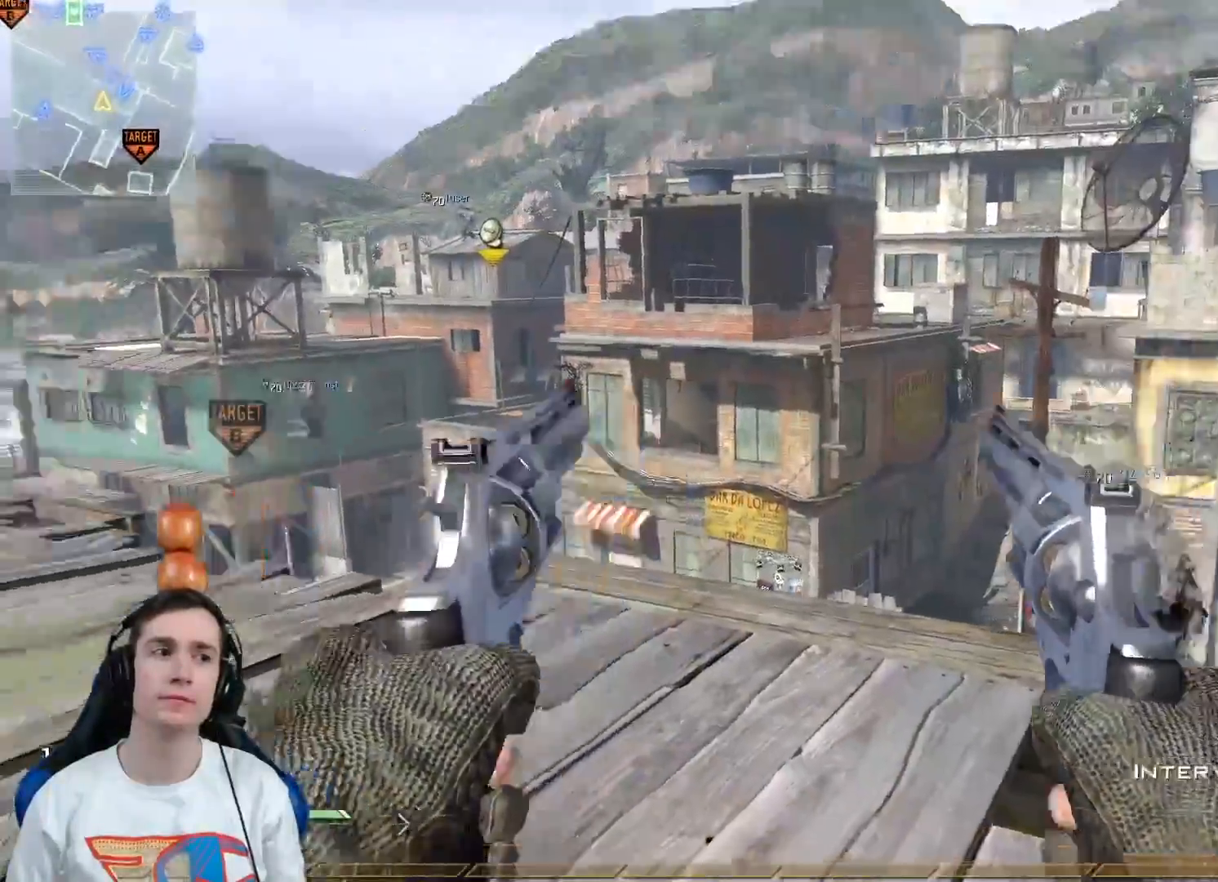
{"buttons": [], "left_stick": "center", "right_stick": "center", "events": [[100, "Y", "down"], [100, "right_stick", "center"], [167, "Y", "up"], [350, "left_stick", "center"]]}
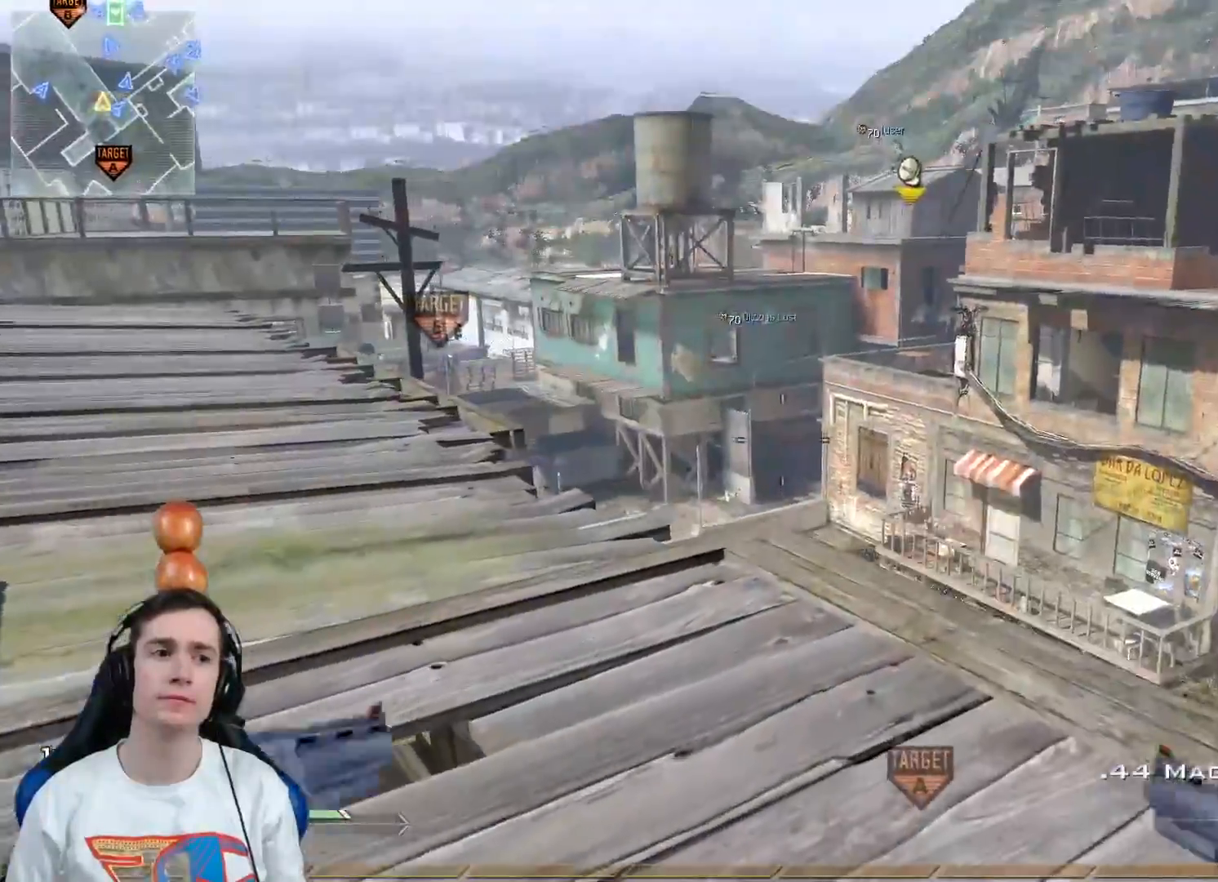
{"buttons": ["Y", "L3"], "left_stick": "up", "right_stick": "up-right", "events": [[17, "left_stick", "left"], [84, "right_stick", "right"], [251, "X", "down"], [267, "left_stick", "up"], [267, "right_stick", "center"], [317, "L3", "down"], [351, "X", "up"], [351, "right_stick", "up-left"], [451, "Y", "down"], [484, "right_stick", "up-right"]]}
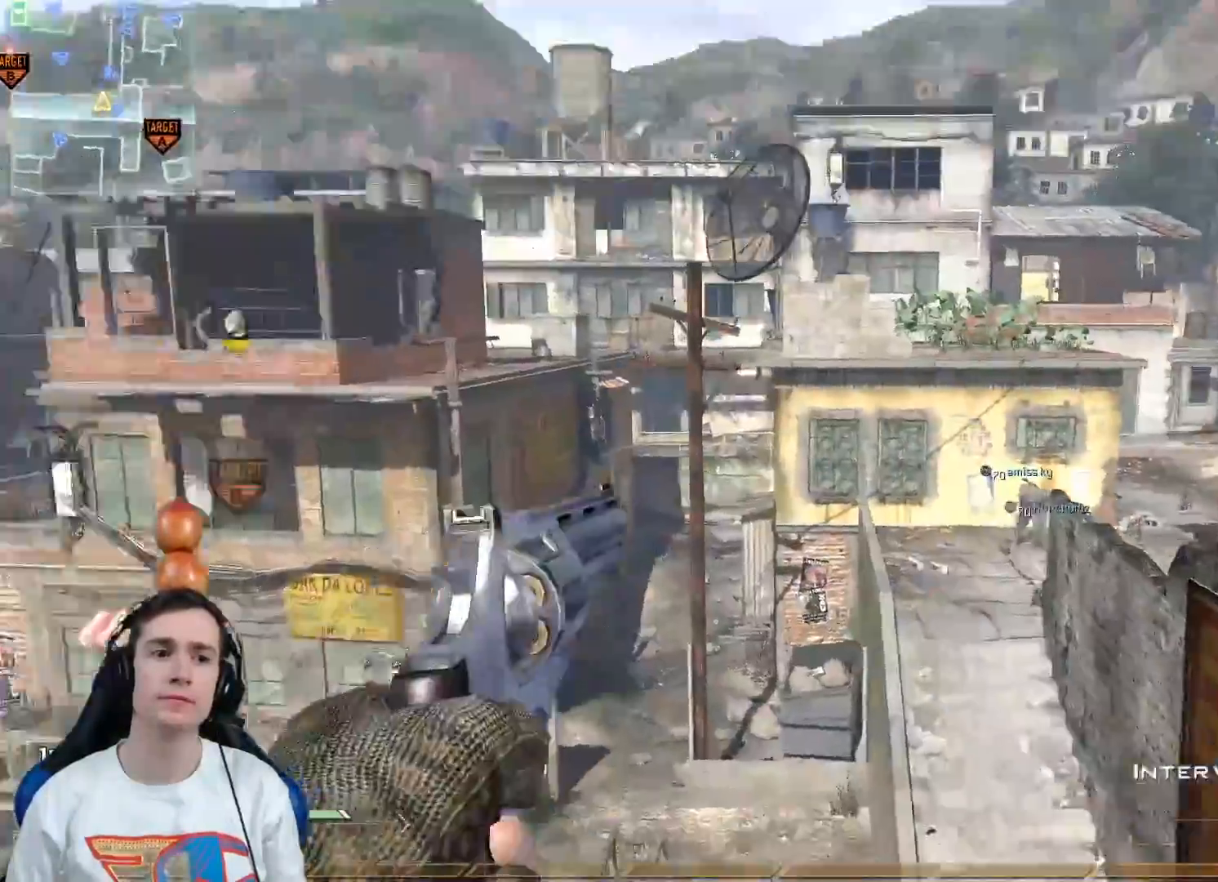
{"buttons": ["L3"], "left_stick": "up", "right_stick": "right", "events": [[17, "Y", "up"], [50, "right_stick", "right"], [117, "A", "down"], [233, "A", "up"]]}
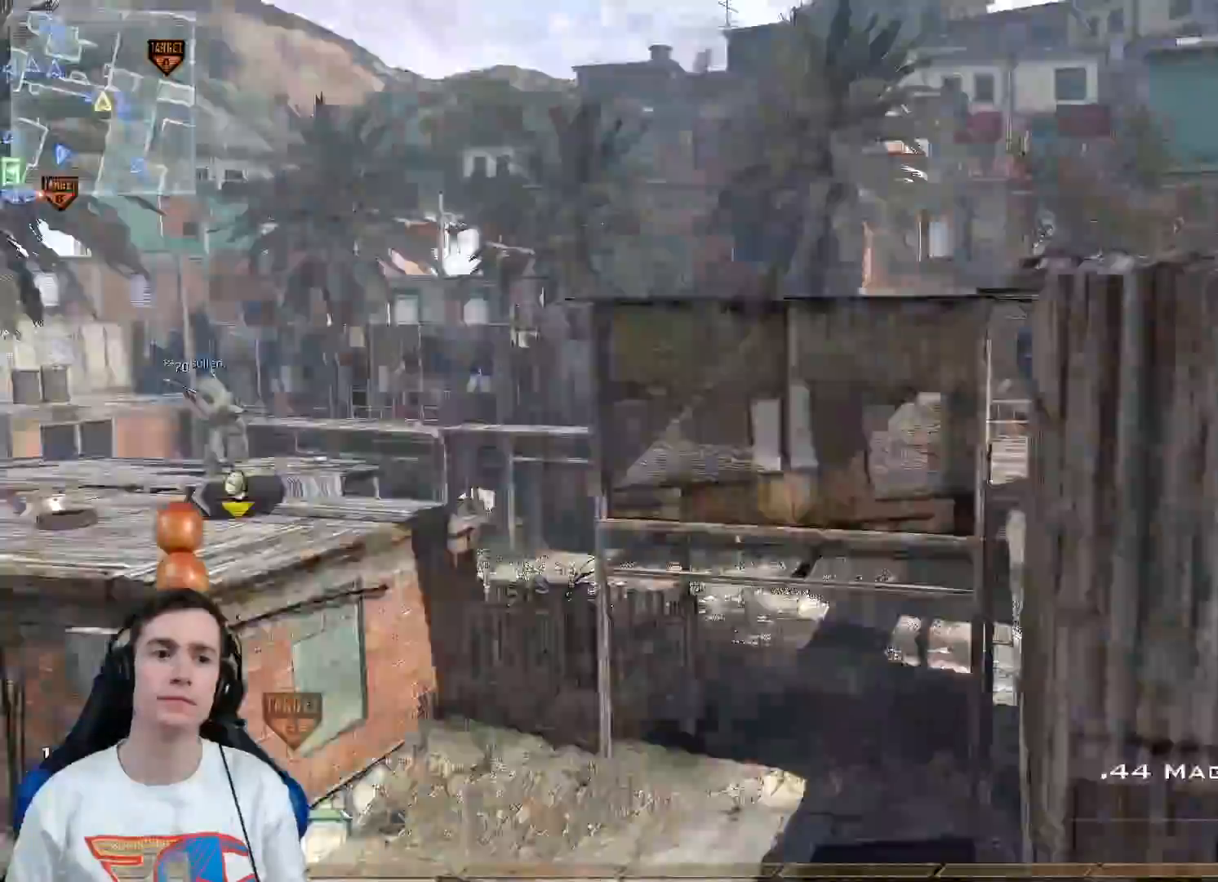
{"buttons": [], "left_stick": "up", "right_stick": "center", "events": [[17, "L3", "up"], [17, "Y", "down"], [84, "Y", "up"], [117, "left_stick", "center"], [151, "Y", "down"], [217, "Y", "up"], [267, "right_stick", "center"], [317, "left_stick", "up"]]}
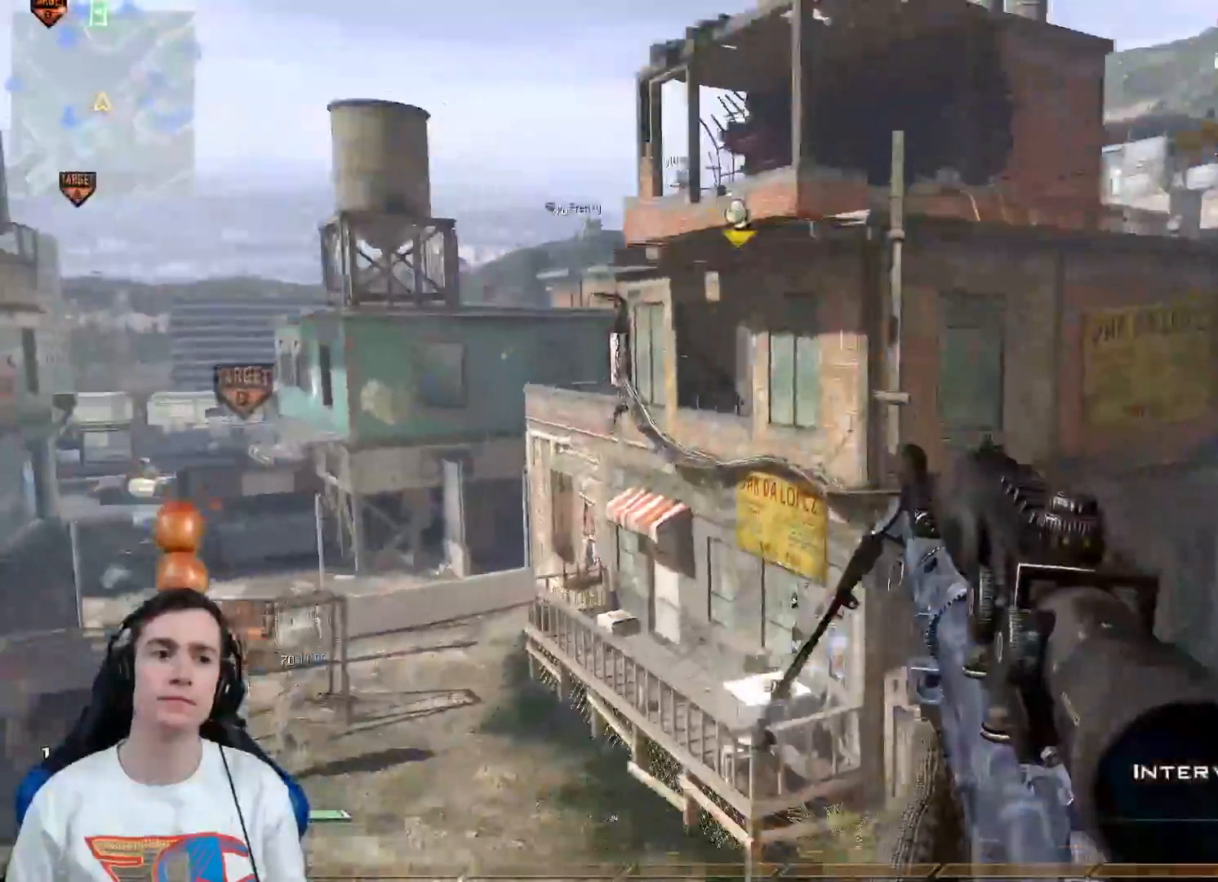
{"buttons": [], "left_stick": "left", "right_stick": "center", "events": [[50, "left_stick", "left"], [50, "right_stick", "left"], [150, "R2", "down"], [150, "X", "down"], [183, "right_stick", "center"], [217, "X", "up"], [250, "R2", "up"]]}
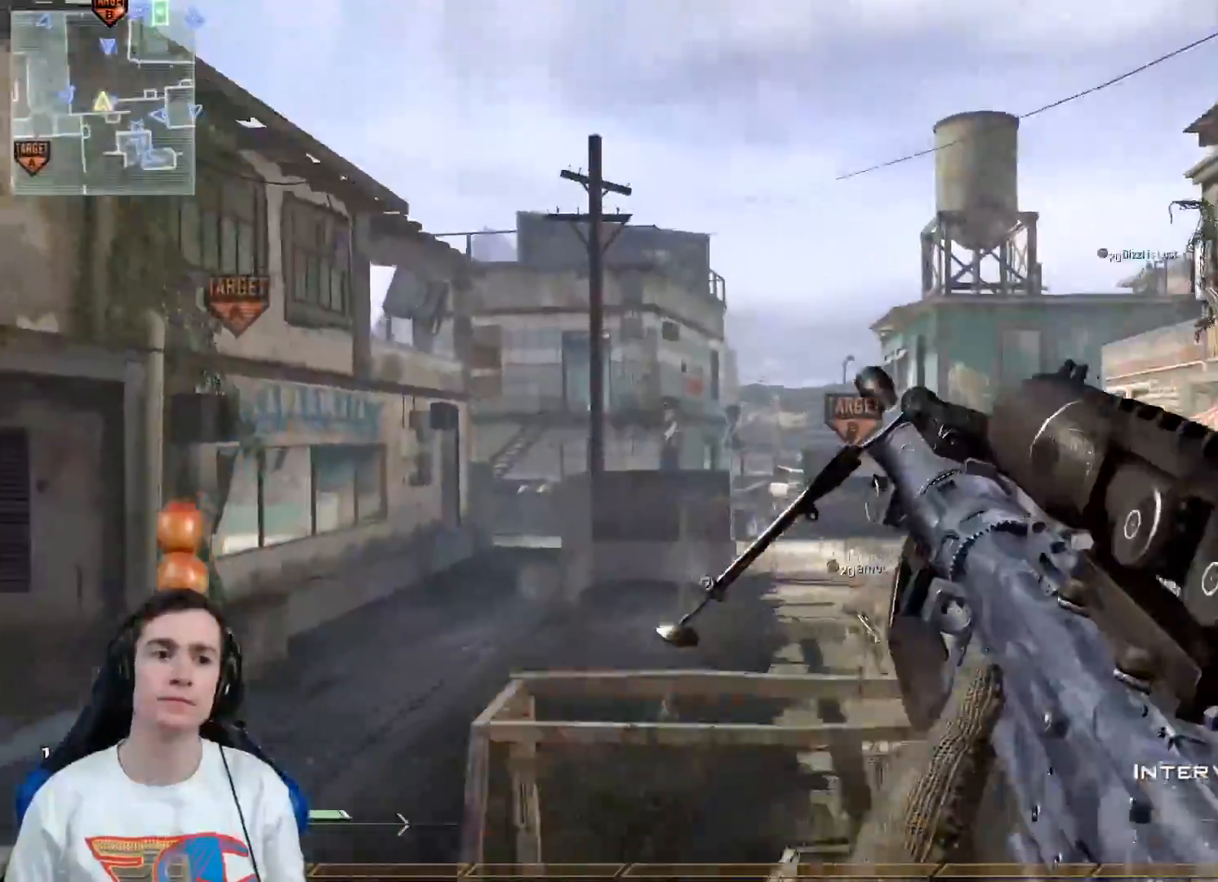
{"buttons": [], "left_stick": "up-right", "right_stick": "center", "events": [[217, "left_stick", "down-right"], [217, "right_stick", "right"], [317, "left_stick", "right"], [417, "left_stick", "up-right"], [468, "right_stick", "center"]]}
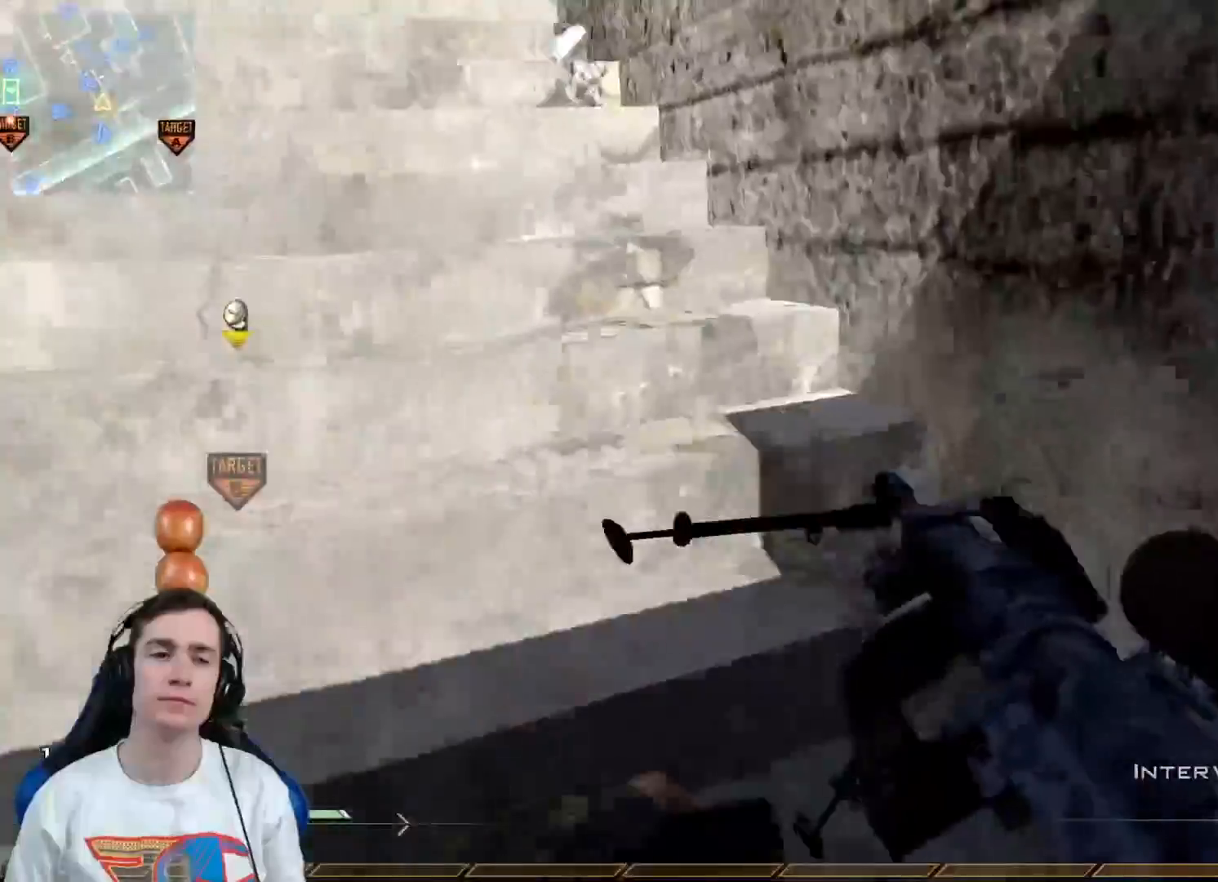
{"buttons": [], "left_stick": "up-left", "right_stick": "center", "events": [[150, "left_stick", "up-left"]]}
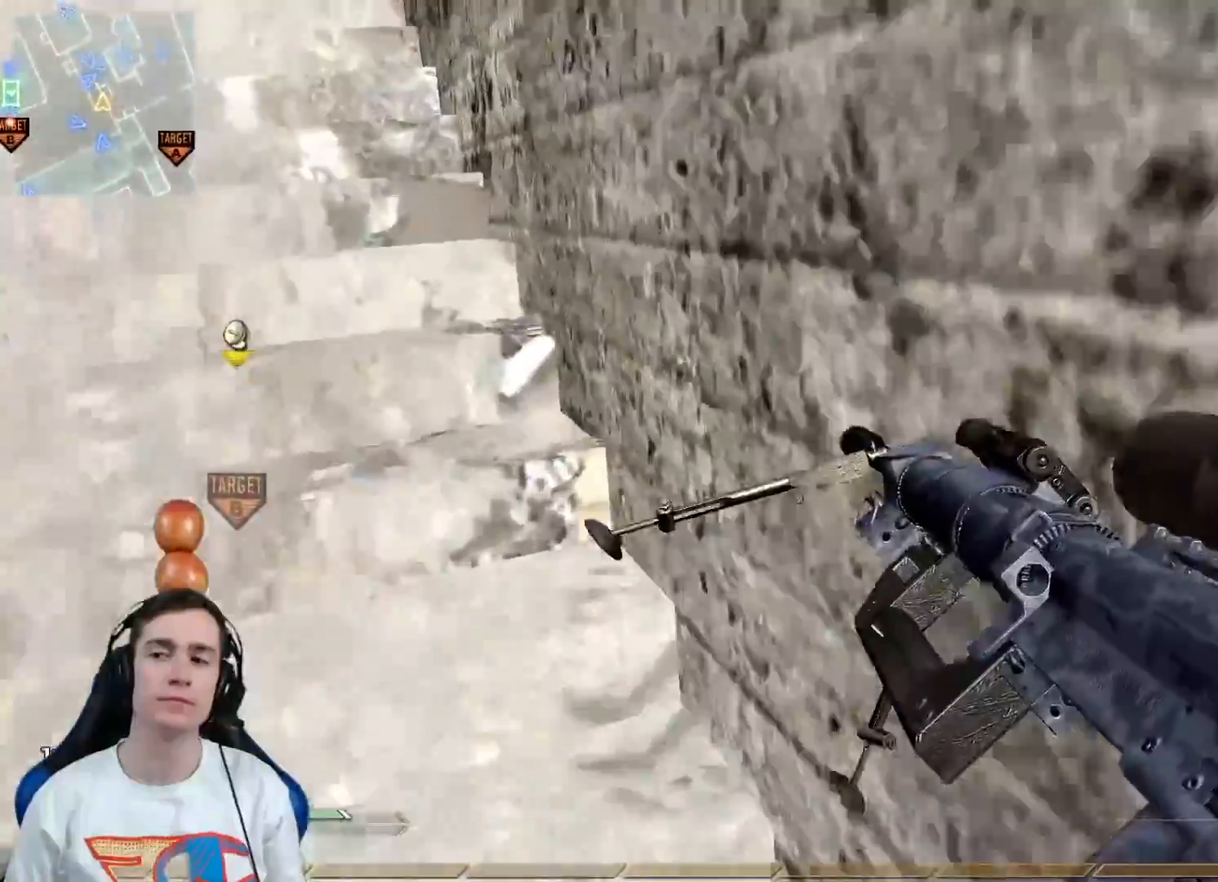
{"buttons": [], "left_stick": "up-left", "right_stick": "center", "events": []}
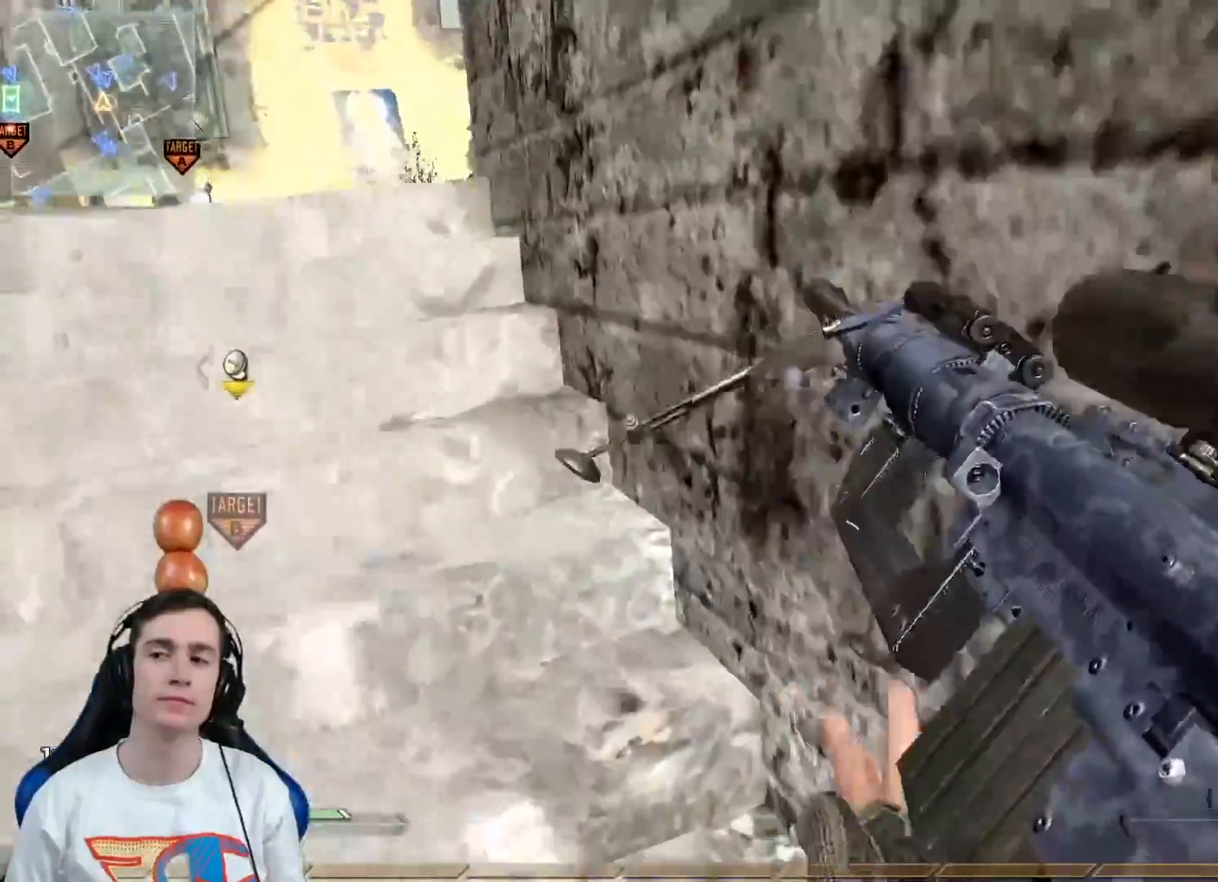
{"buttons": [], "left_stick": "up-left", "right_stick": "center", "events": []}
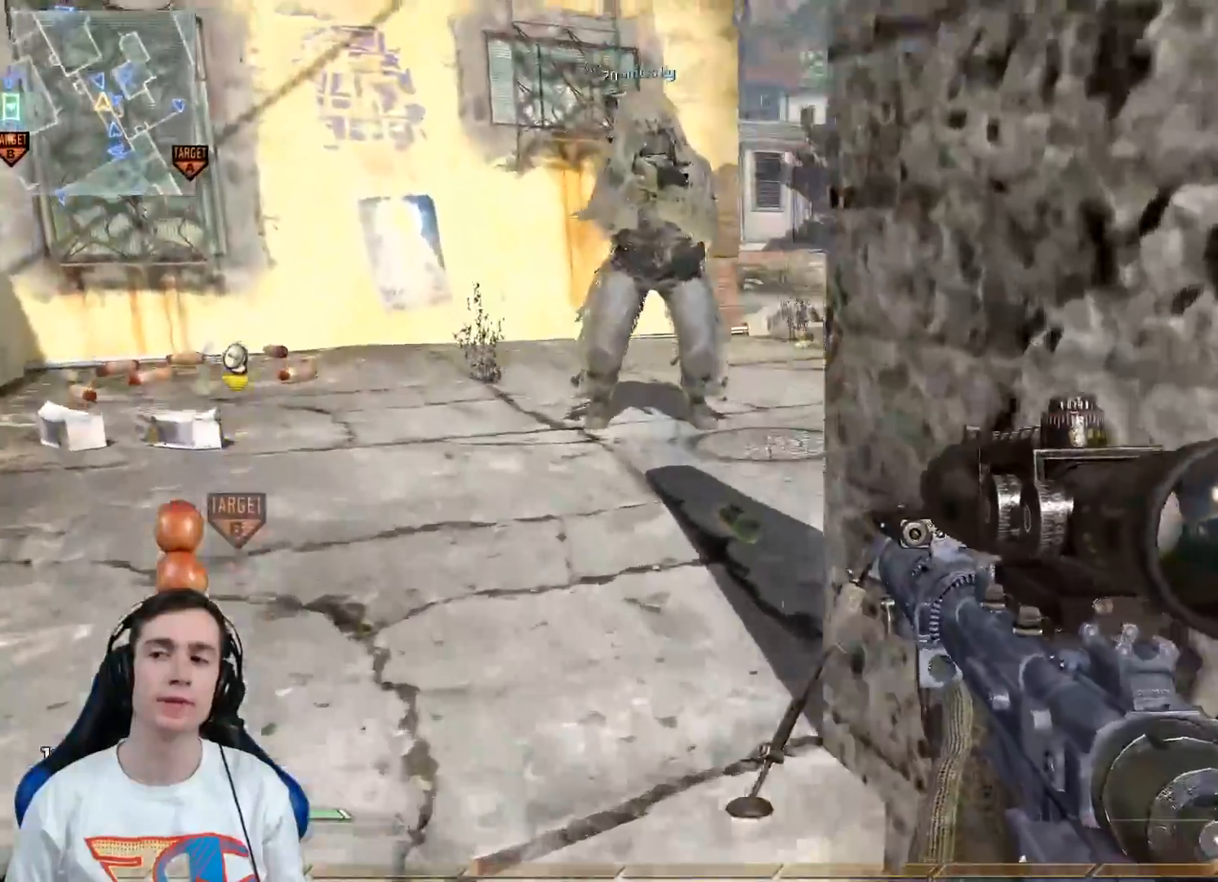
{"buttons": [], "left_stick": "up-right", "right_stick": "center", "events": [[84, "left_stick", "up"], [451, "left_stick", "up-right"]]}
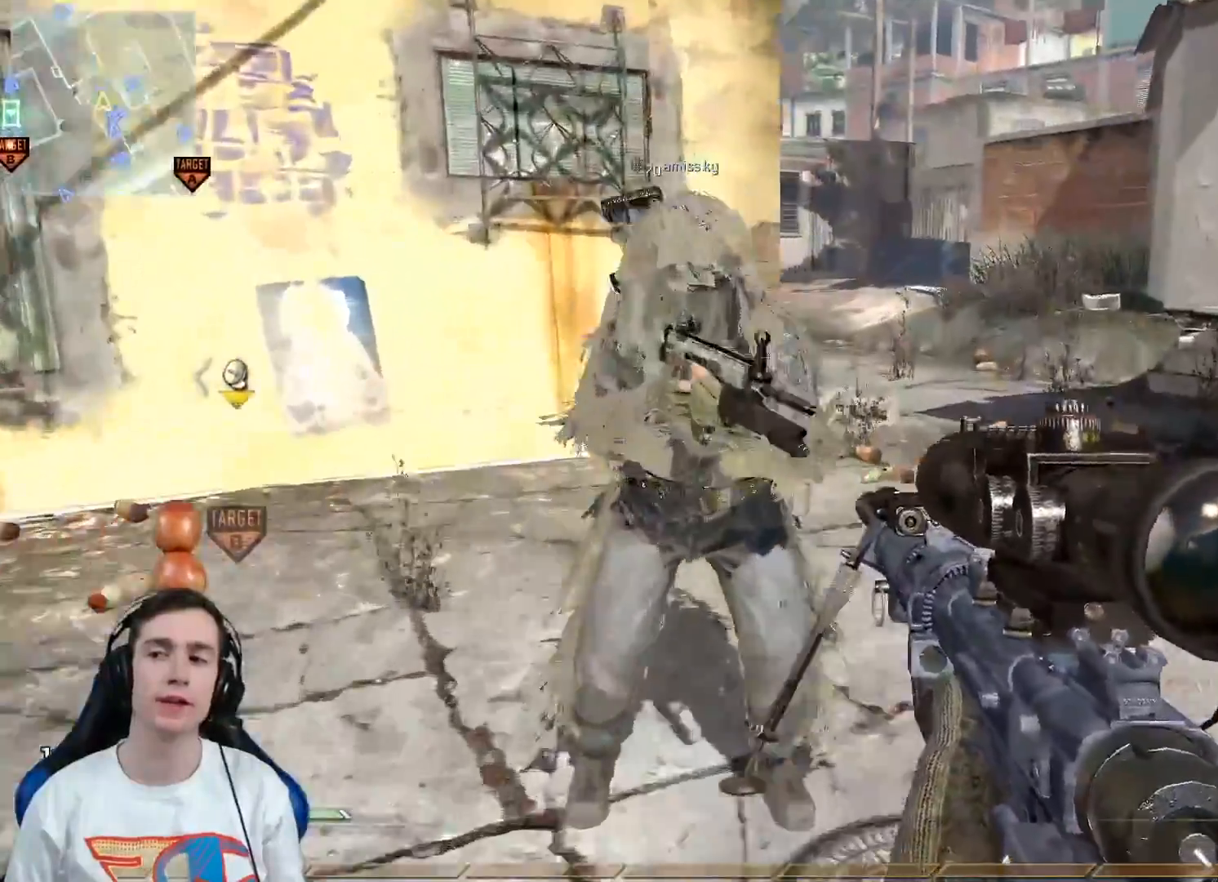
{"buttons": [], "left_stick": "right", "right_stick": "right", "events": [[83, "right_stick", "right"], [133, "left_stick", "up"], [300, "left_stick", "up-right"], [300, "right_stick", "center"], [334, "Y", "down"], [417, "Y", "up"], [417, "left_stick", "right"], [450, "right_stick", "right"]]}
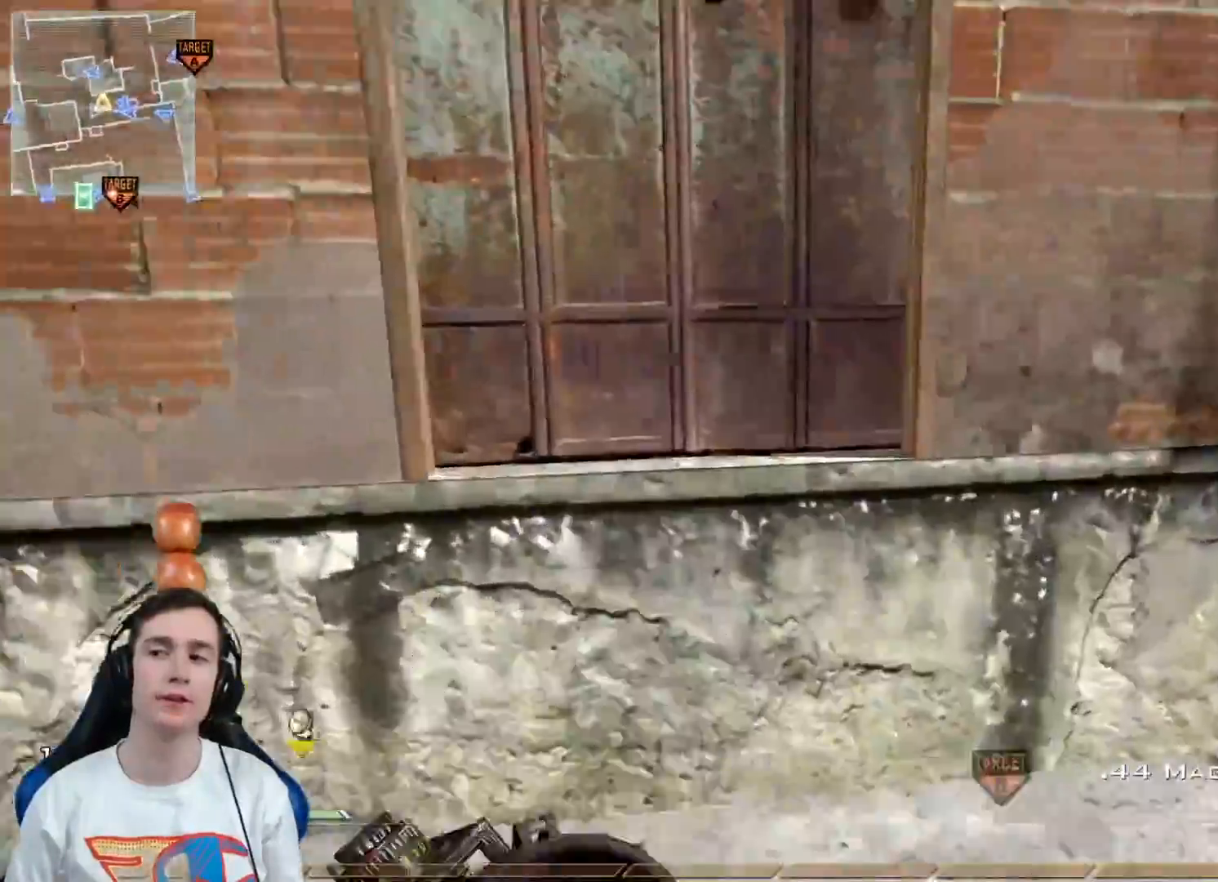
{"buttons": [], "left_stick": "right", "right_stick": "center", "events": [[34, "left_stick", "up-right"], [217, "right_stick", "center"], [284, "left_stick", "right"]]}
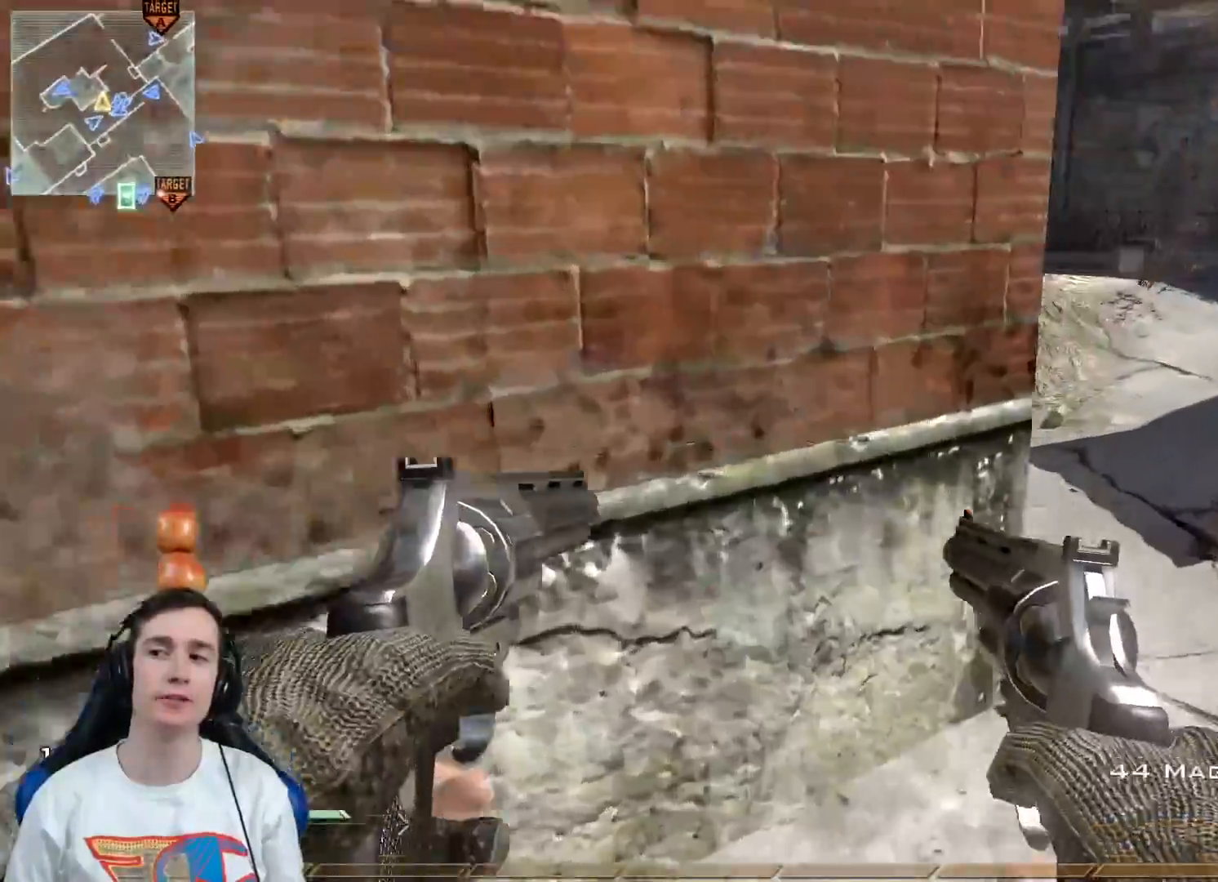
{"buttons": [], "left_stick": "right", "right_stick": "center", "events": [[117, "right_stick", "down-right"], [250, "right_stick", "center"], [334, "left_stick", "up-right"], [500, "left_stick", "right"]]}
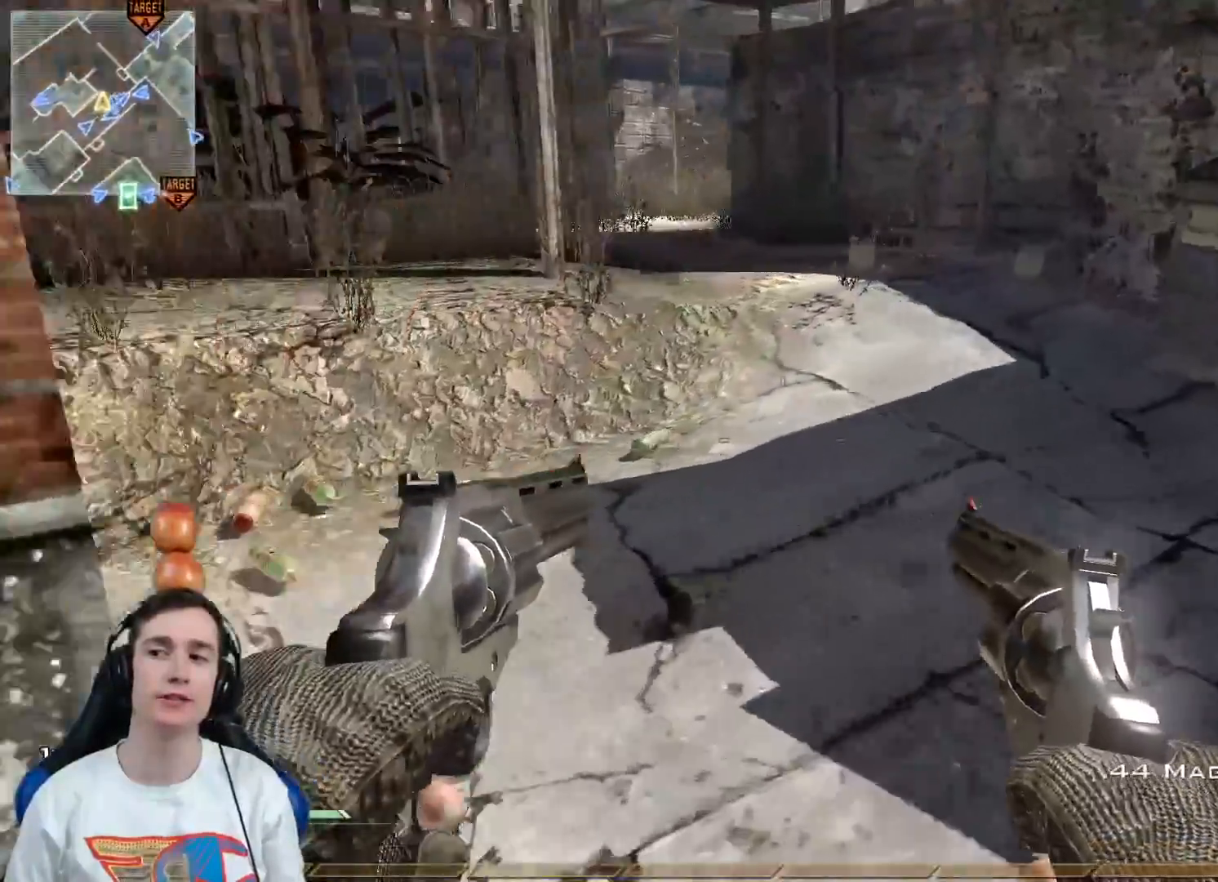
{"buttons": [], "left_stick": "right", "right_stick": "right", "events": [[151, "right_stick", "right"], [217, "left_stick", "center"], [301, "left_stick", "down"], [467, "left_stick", "right"]]}
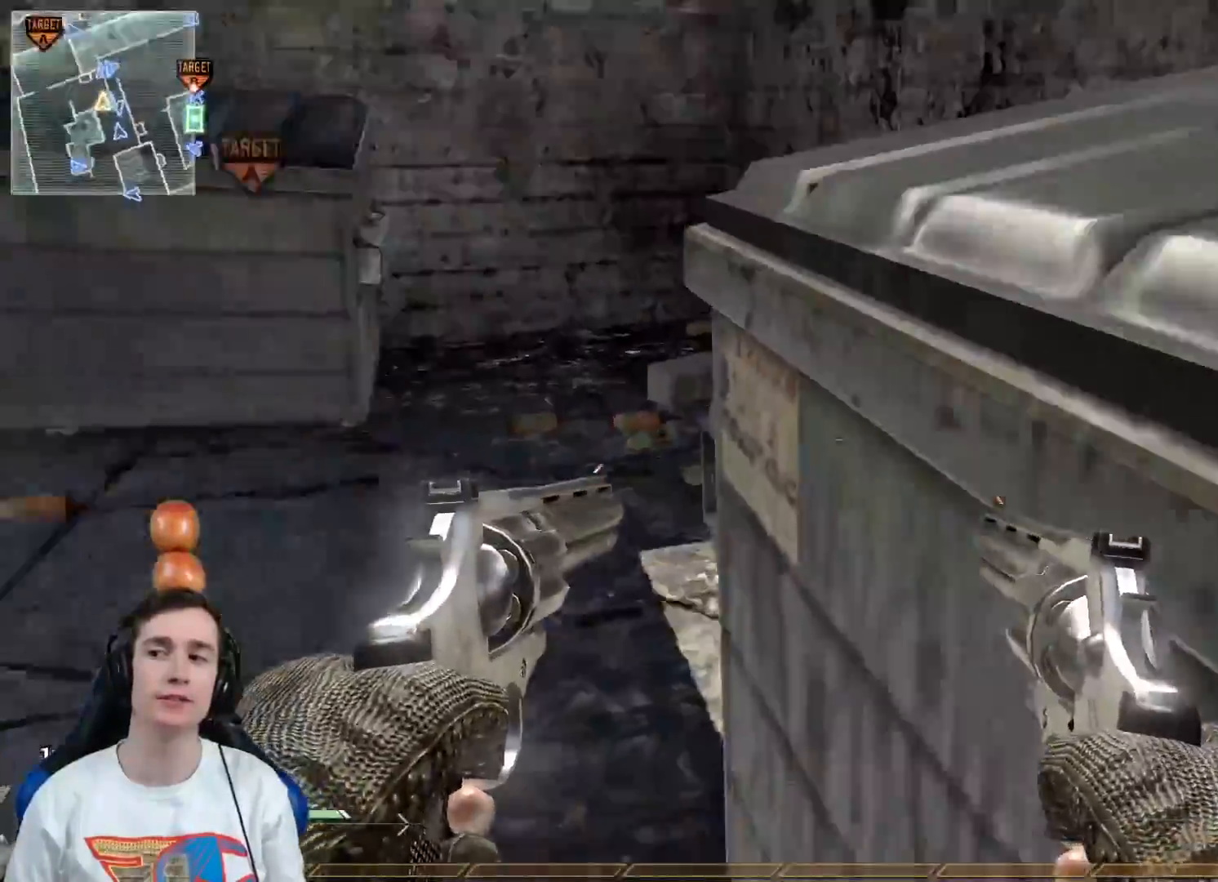
{"buttons": [], "left_stick": "up-left", "right_stick": "center", "events": [[33, "left_stick", "up-right"], [100, "A", "down"], [133, "right_stick", "center"], [183, "A", "up"], [200, "left_stick", "up-left"]]}